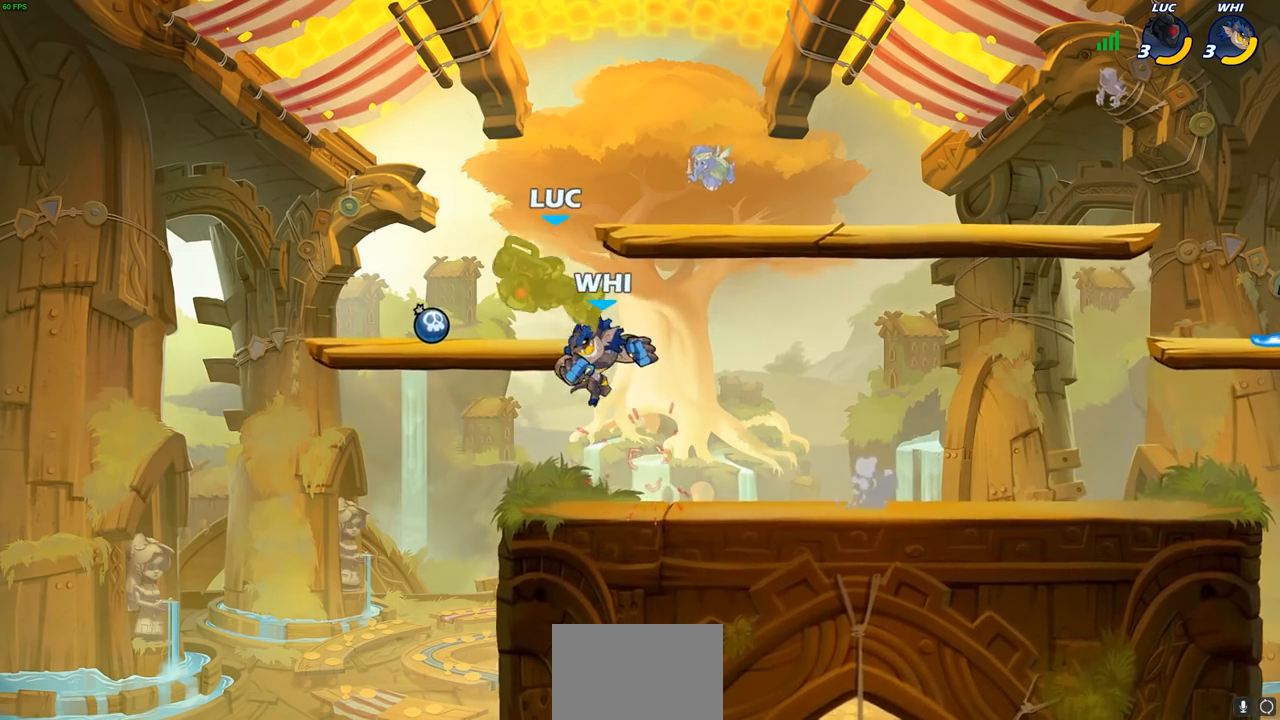
Gameplay with a controller (PlayStation layout); each line is a JSON object with the inputs held at the frame after it. "events" lists button and stick changes between this image and that frame as [ms after this image, input, new state], when the widget could be followed in between. Not read: R1.
{"buttons": ["R2"], "left_stick": "up-right", "right_stick": "center", "events": [[83, "left_stick", "up-left"], [117, "CROSS", "down"], [150, "left_stick", "left"], [183, "R2", "down"], [267, "CROSS", "up"], [267, "left_stick", "up"], [333, "left_stick", "up-right"]]}
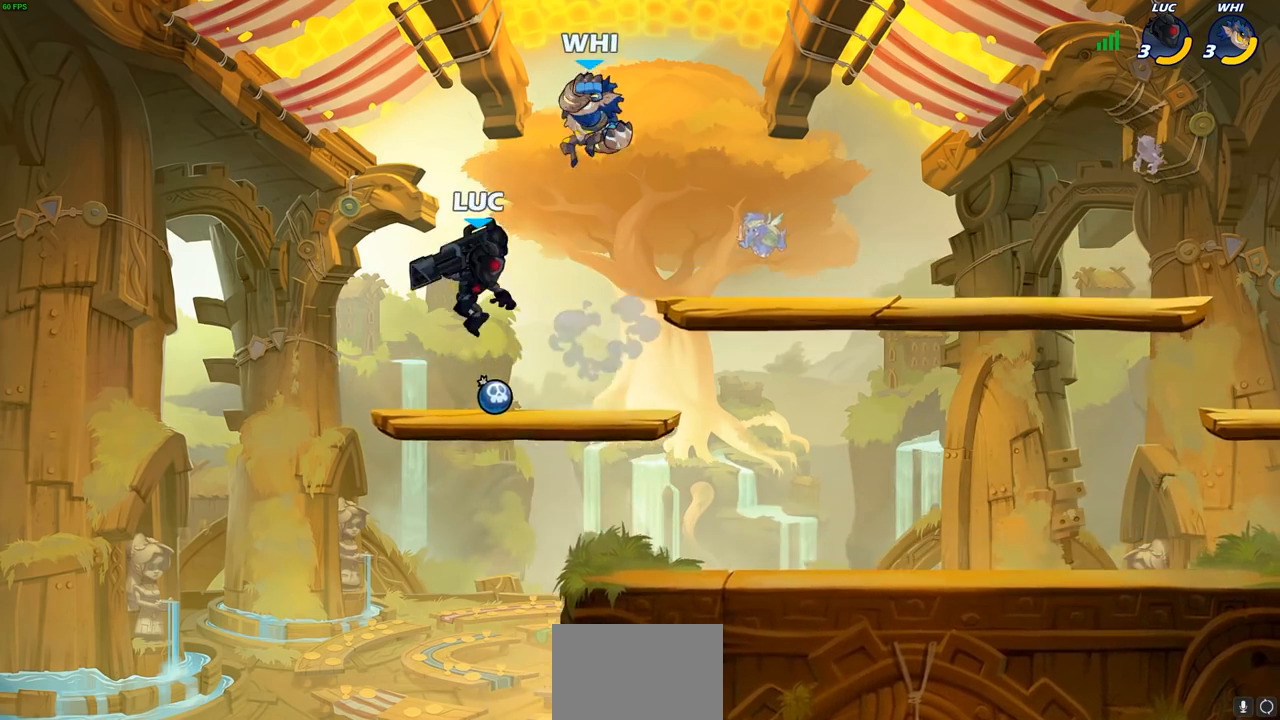
{"buttons": [], "left_stick": "center", "right_stick": "center", "events": [[50, "R2", "up"], [100, "CROSS", "down"], [183, "SQUARE", "down"], [217, "CROSS", "up"], [250, "SQUARE", "up"], [283, "left_stick", "center"]]}
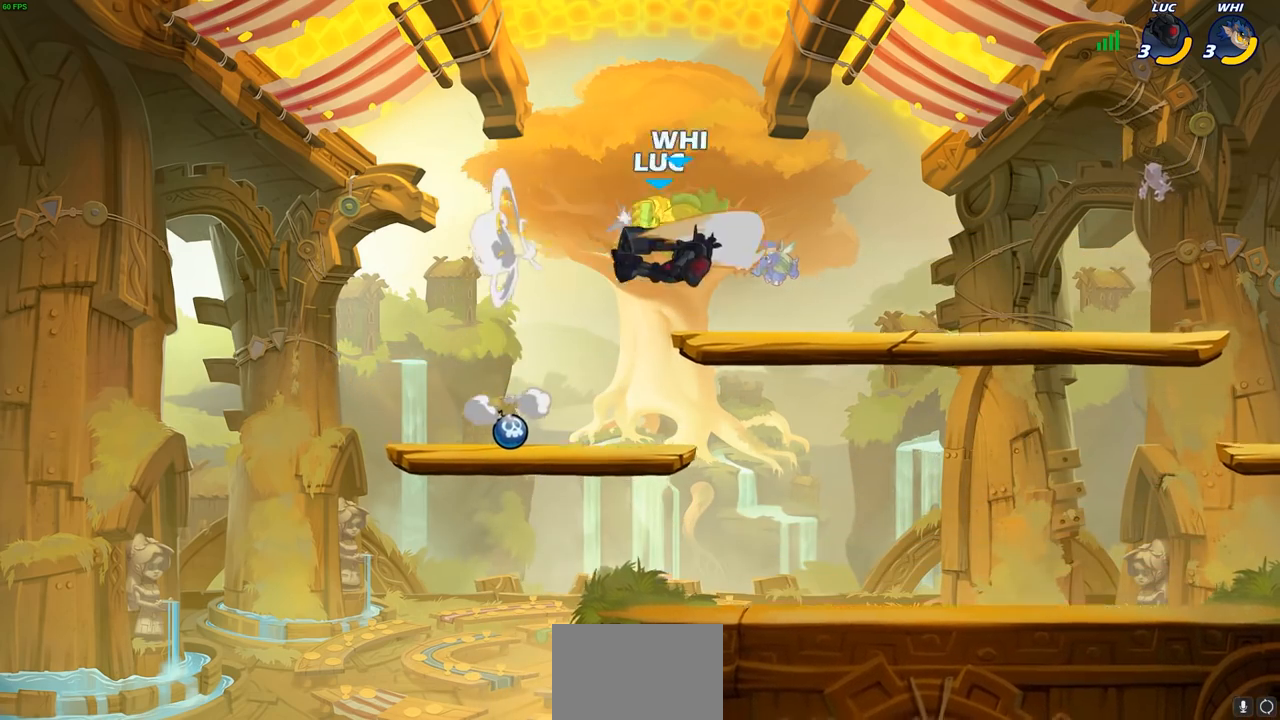
{"buttons": ["SQUARE"], "left_stick": "right", "right_stick": "center", "events": [[217, "left_stick", "right"], [300, "left_stick", "up"], [400, "left_stick", "right"], [483, "SQUARE", "down"]]}
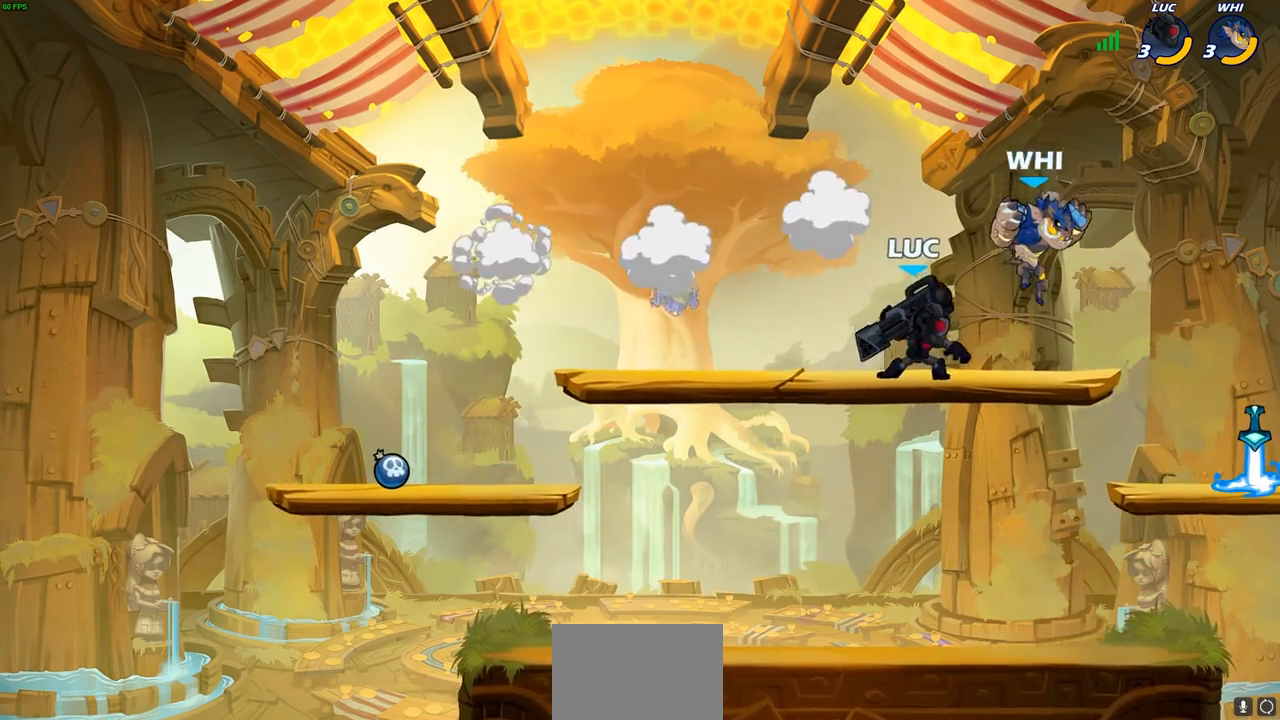
{"buttons": [], "left_stick": "right", "right_stick": "center", "events": [[50, "left_stick", "center"], [67, "SQUARE", "up"], [433, "left_stick", "right"]]}
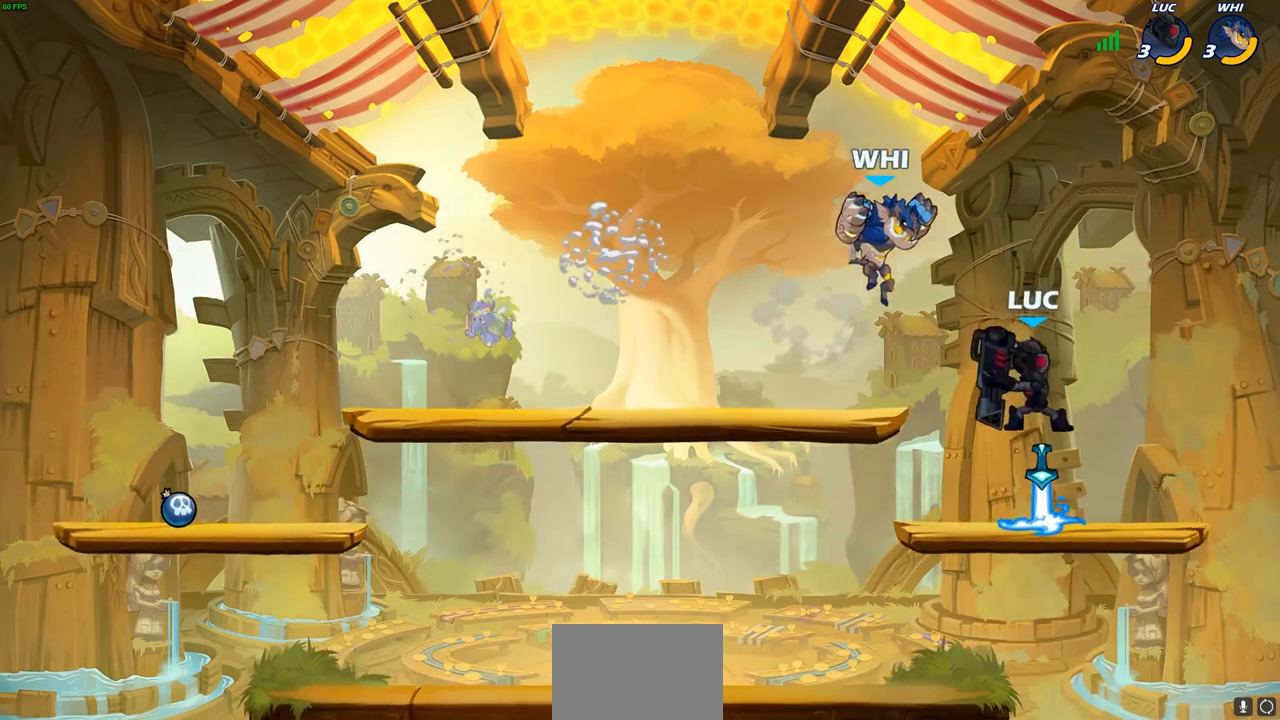
{"buttons": ["CROSS"], "left_stick": "up-left", "right_stick": "center", "events": [[50, "left_stick", "down"], [150, "left_stick", "down-left"], [483, "CROSS", "down"], [483, "left_stick", "up-left"]]}
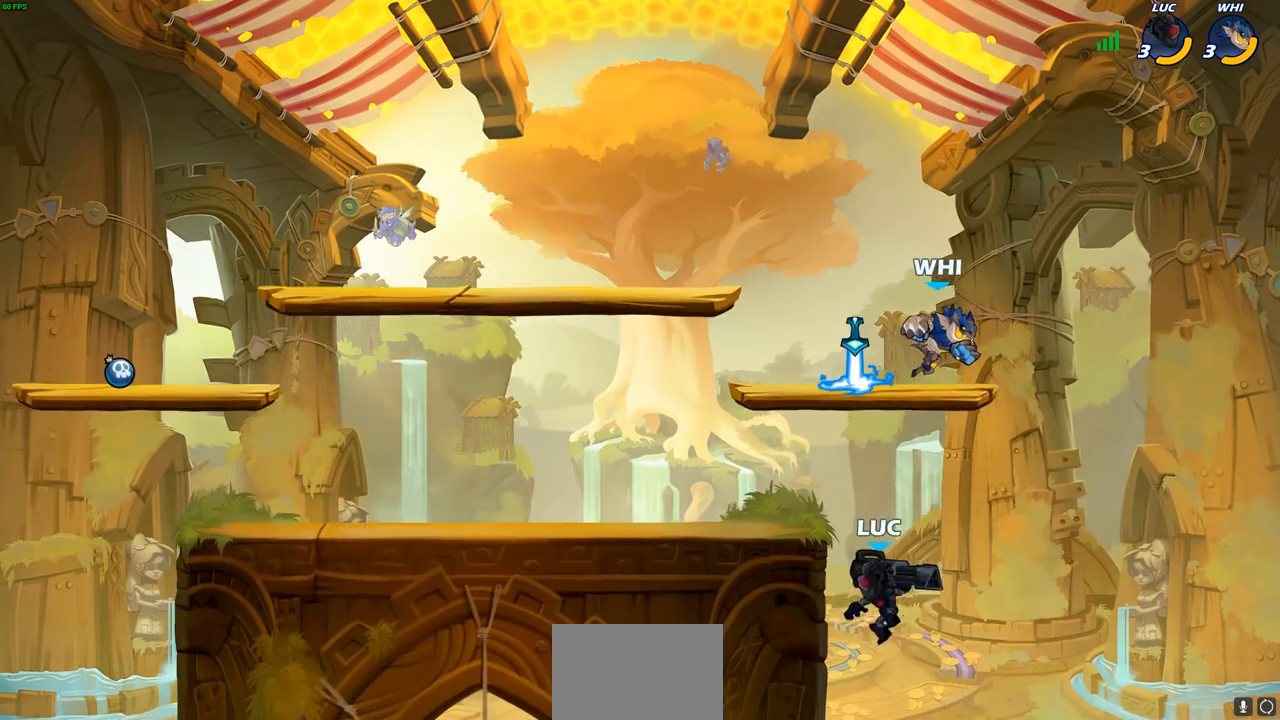
{"buttons": [], "left_stick": "left", "right_stick": "center", "events": [[33, "SQUARE", "down"], [50, "left_stick", "center"], [83, "CROSS", "up"], [100, "SQUARE", "up"], [283, "left_stick", "up-left"], [333, "left_stick", "left"]]}
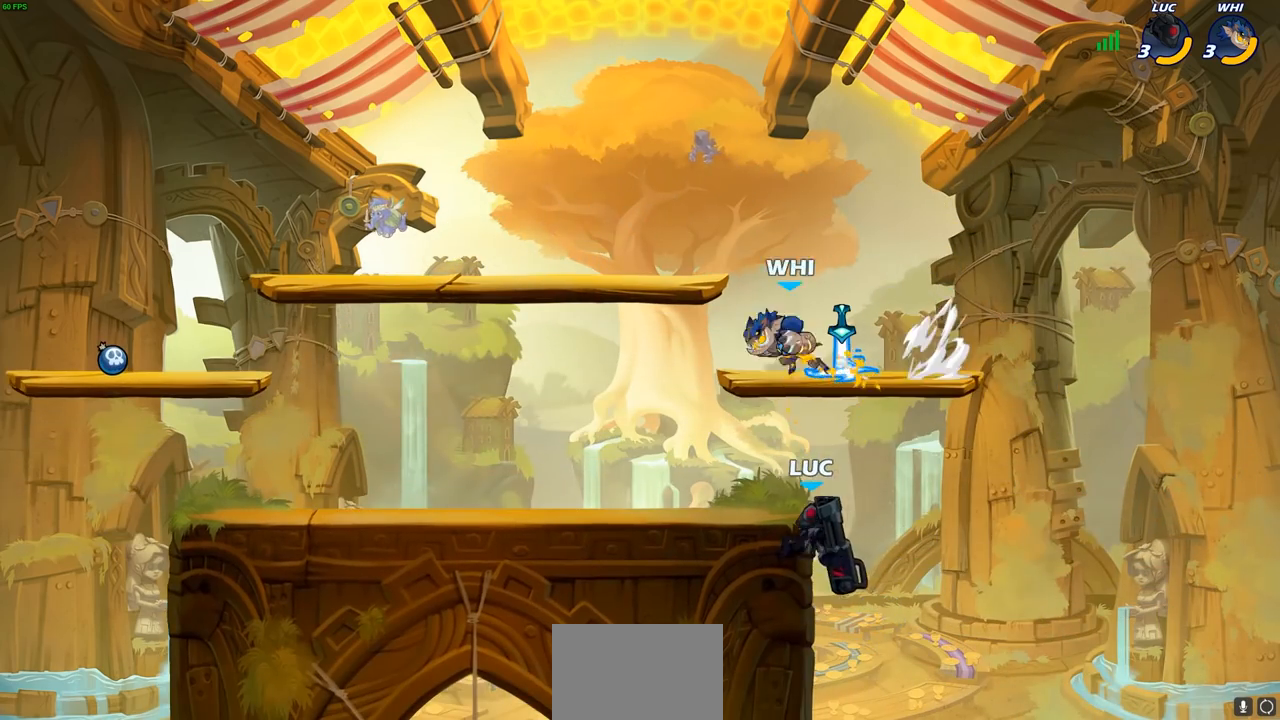
{"buttons": ["SQUARE"], "left_stick": "left", "right_stick": "center", "events": [[183, "CROSS", "down"], [183, "left_stick", "up-right"], [300, "CROSS", "up"], [300, "left_stick", "up-left"], [350, "left_stick", "left"], [433, "SQUARE", "down"]]}
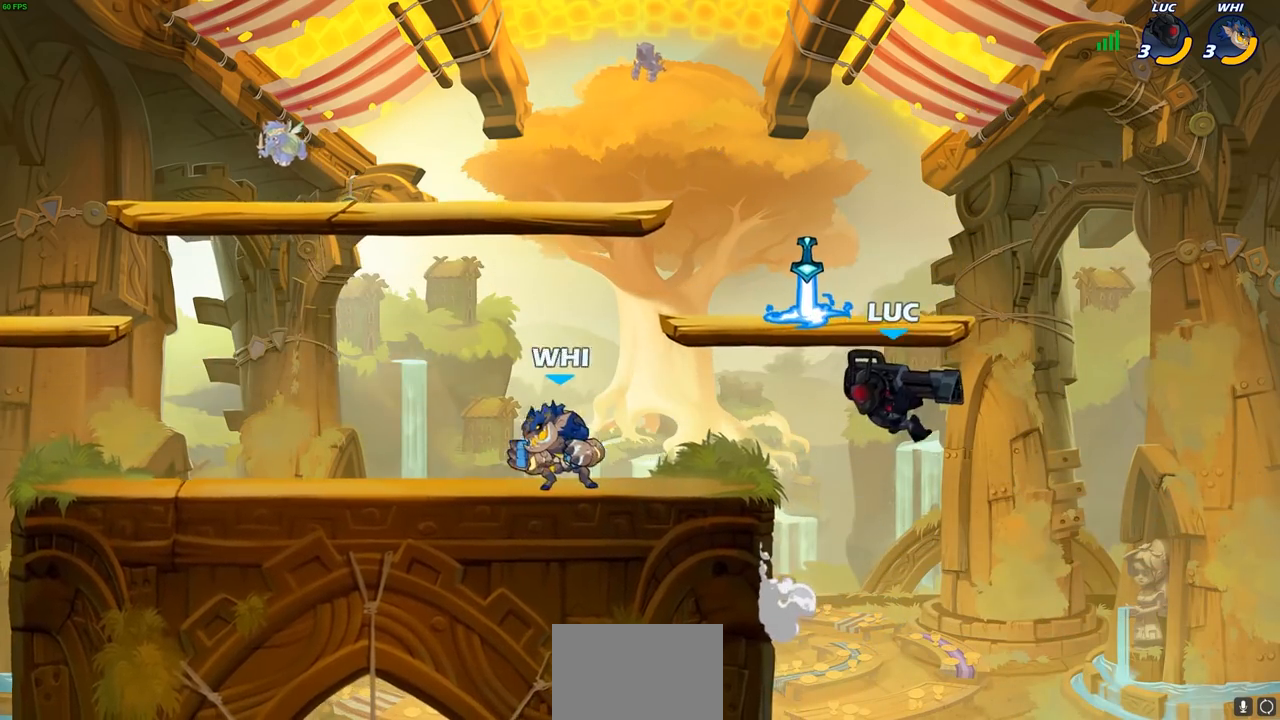
{"buttons": [], "left_stick": "right", "right_stick": "center", "events": [[67, "SQUARE", "up"], [233, "left_stick", "center"], [400, "left_stick", "right"]]}
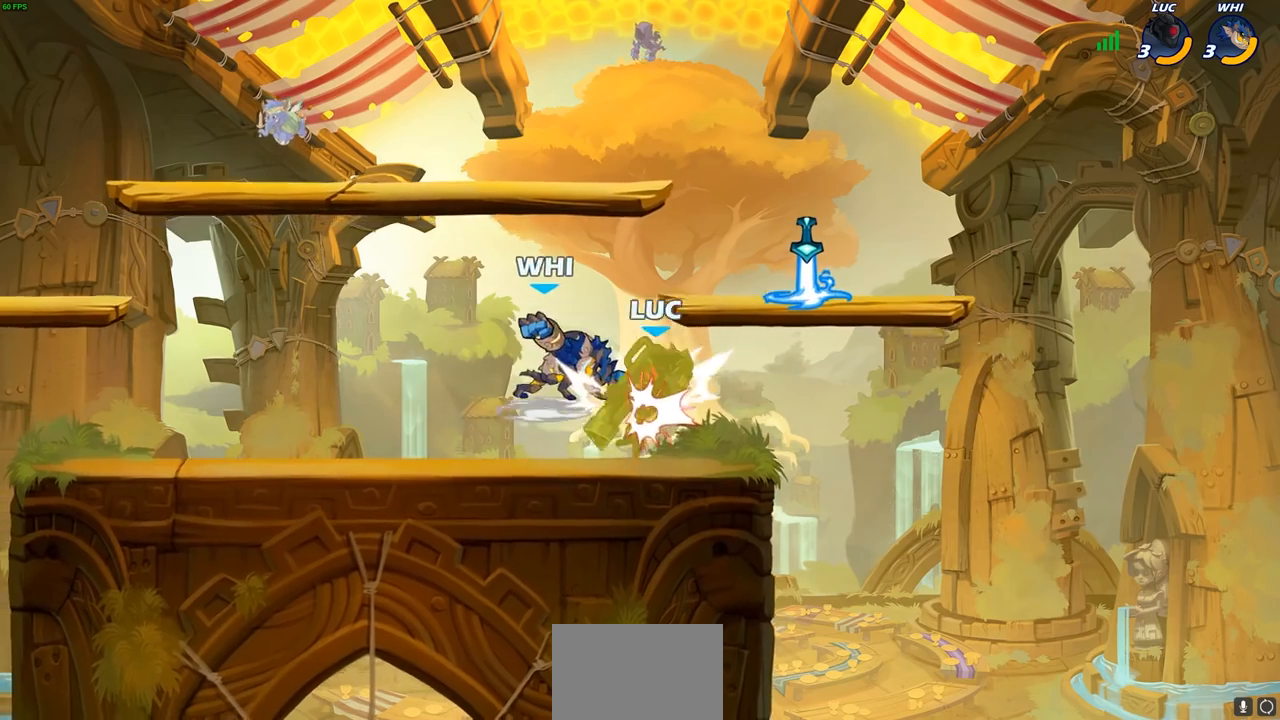
{"buttons": ["CROSS", "R2"], "left_stick": "up-right", "right_stick": "center", "events": [[17, "CROSS", "down"], [50, "left_stick", "up-right"], [100, "R2", "down"], [167, "CROSS", "up"], [250, "R2", "up"], [250, "left_stick", "left"], [350, "CROSS", "down"], [350, "R2", "down"], [383, "left_stick", "up-right"]]}
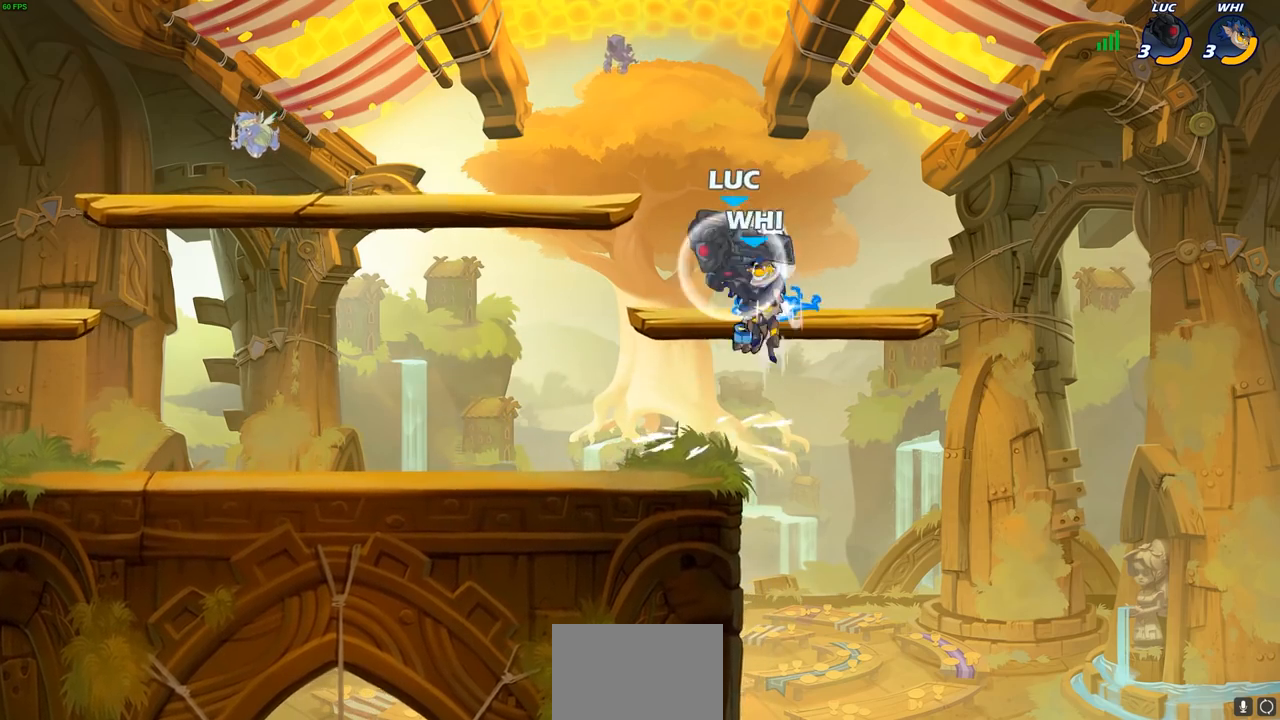
{"buttons": [], "left_stick": "center", "right_stick": "center", "events": [[50, "left_stick", "center"], [150, "CROSS", "up"], [183, "R2", "up"], [267, "left_stick", "down-right"], [317, "SQUARE", "down"], [383, "left_stick", "center"], [400, "SQUARE", "up"]]}
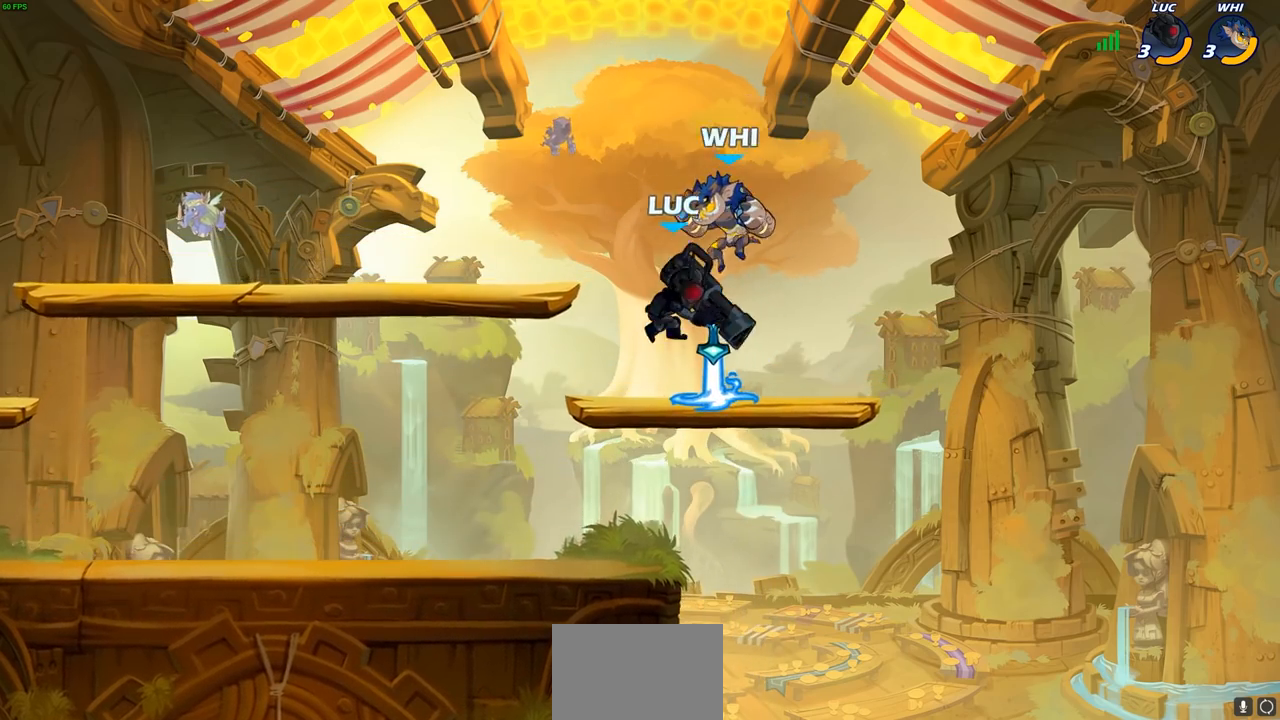
{"buttons": [], "left_stick": "left", "right_stick": "center", "events": [[400, "left_stick", "left"]]}
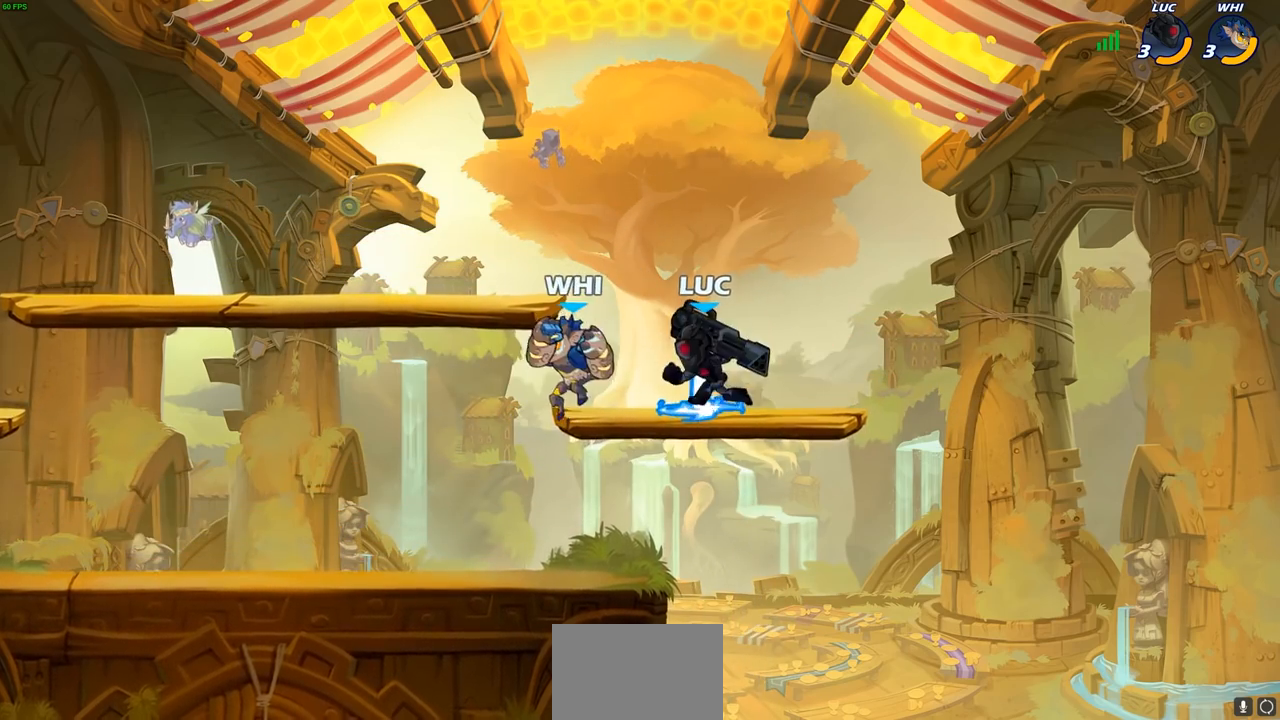
{"buttons": [], "left_stick": "center", "right_stick": "center", "events": [[33, "left_stick", "center"], [117, "SQUARE", "down"], [200, "SQUARE", "up"], [283, "SQUARE", "down"], [383, "SQUARE", "up"]]}
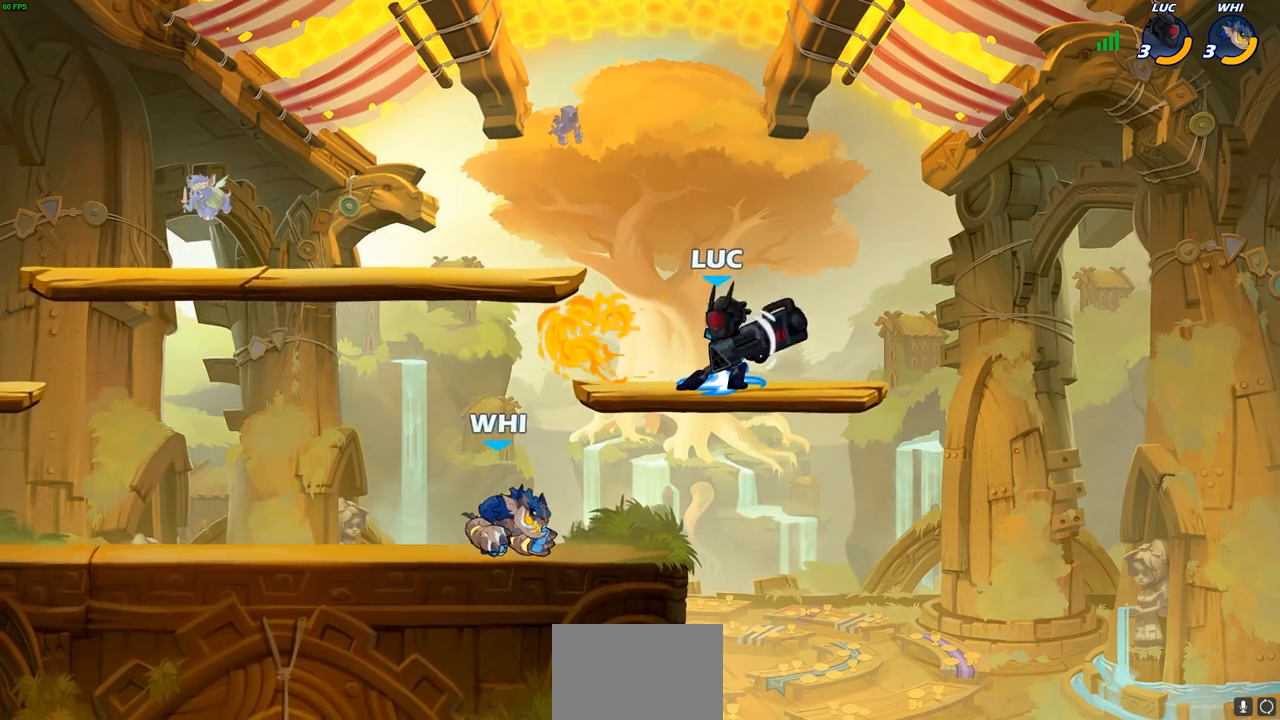
{"buttons": ["R2"], "left_stick": "up-left", "right_stick": "center", "events": [[17, "left_stick", "right"], [167, "CROSS", "down"], [233, "left_stick", "up-right"], [267, "R2", "down"], [350, "CROSS", "up"], [367, "left_stick", "up"], [467, "left_stick", "up-left"]]}
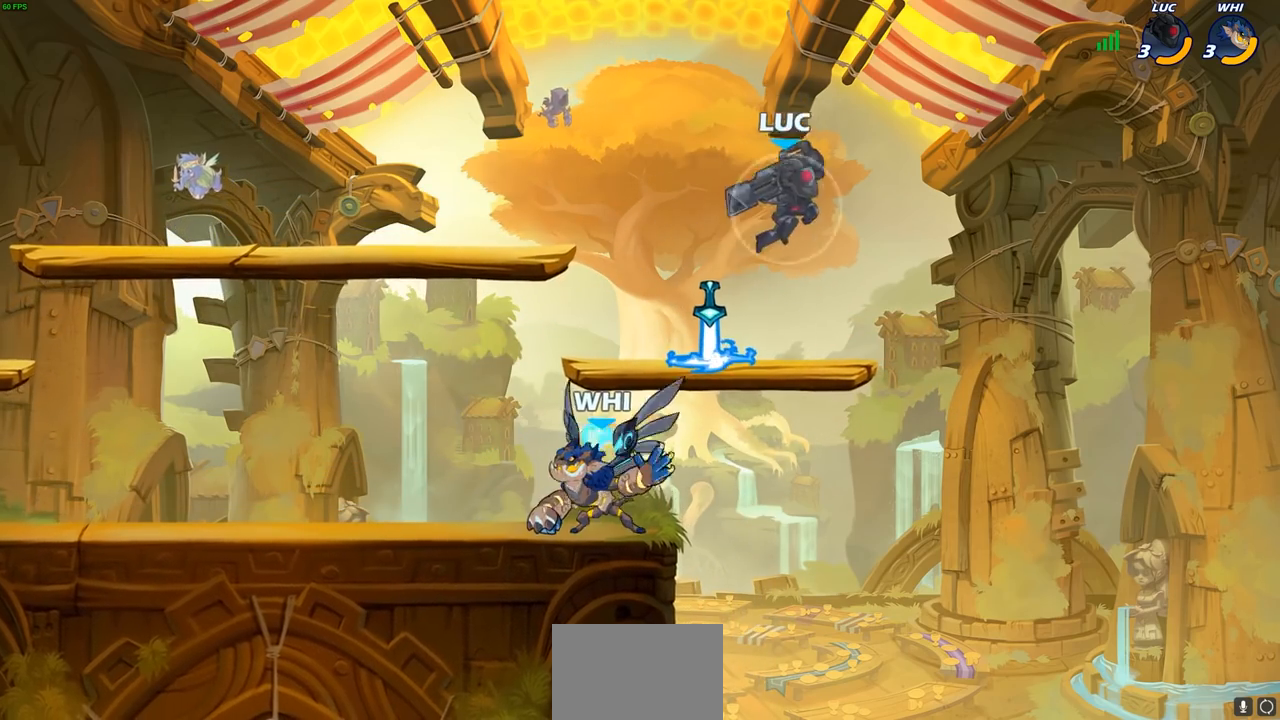
{"buttons": [], "left_stick": "left", "right_stick": "center", "events": [[83, "left_stick", "left"], [100, "R2", "up"], [250, "left_stick", "down-left"], [400, "left_stick", "left"]]}
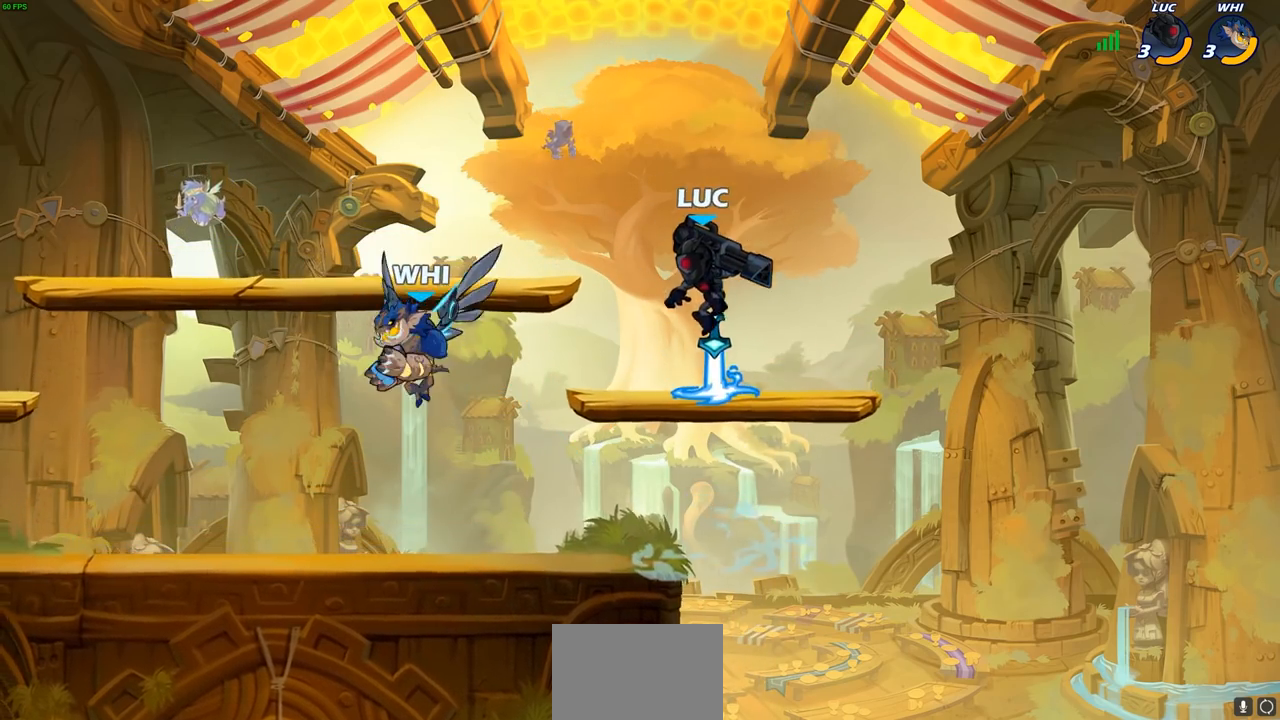
{"buttons": [], "left_stick": "center", "right_stick": "center", "events": [[67, "SQUARE", "down"], [167, "SQUARE", "up"], [233, "left_stick", "center"]]}
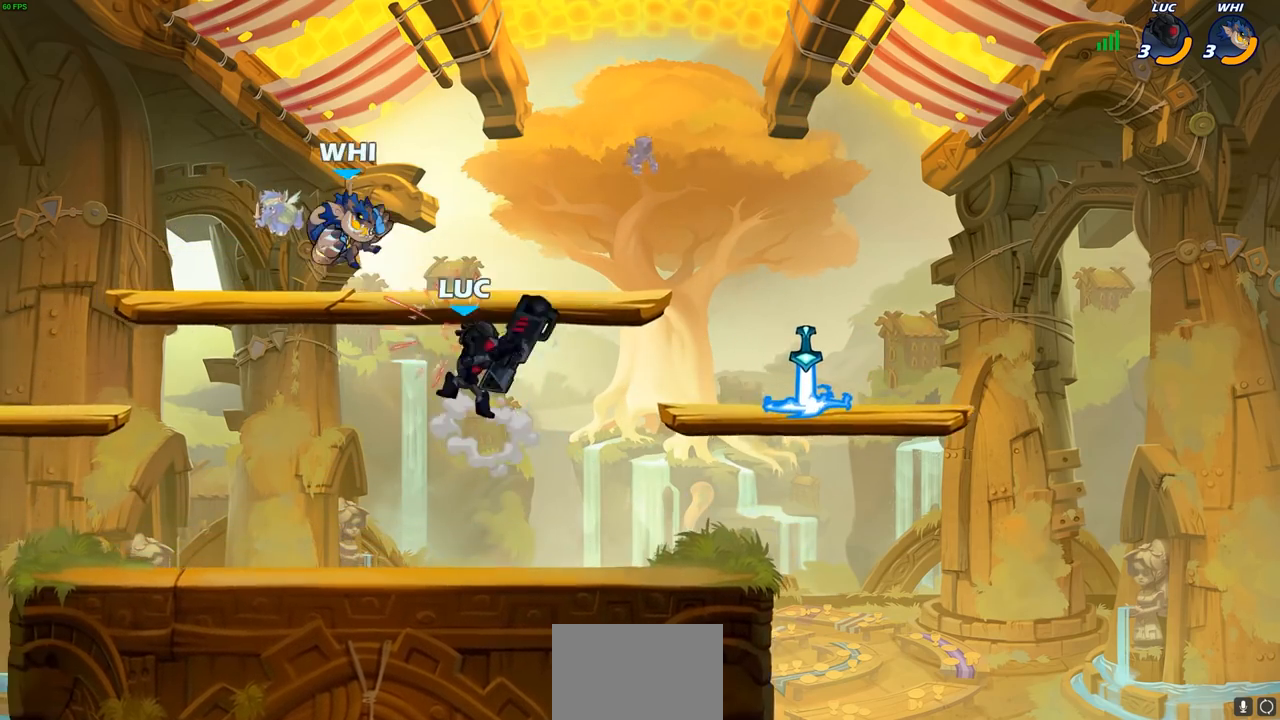
{"buttons": [], "left_stick": "center", "right_stick": "center", "events": [[100, "left_stick", "left"], [133, "CROSS", "down"], [183, "SQUARE", "down"], [200, "CROSS", "up"], [217, "R2", "down"], [217, "left_stick", "center"], [233, "SQUARE", "up"], [333, "R2", "up"]]}
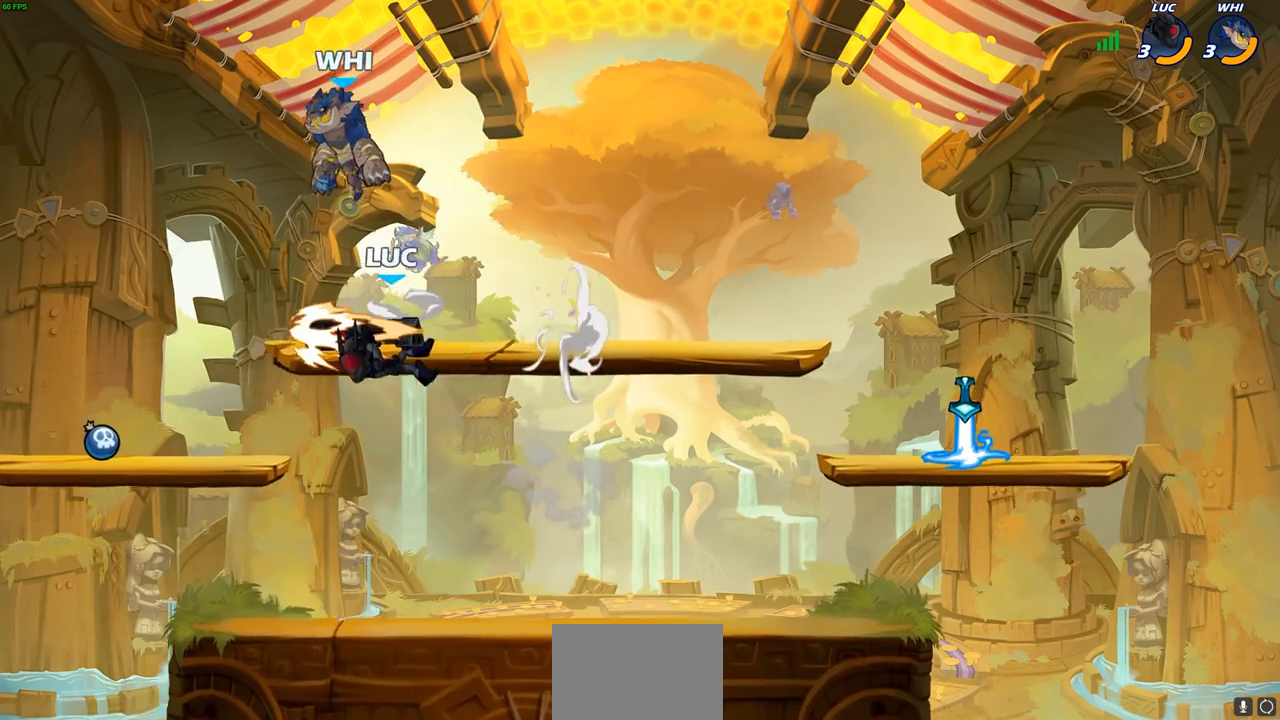
{"buttons": [], "left_stick": "center", "right_stick": "center", "events": [[217, "left_stick", "right"], [333, "left_stick", "center"], [350, "SQUARE", "down"], [433, "SQUARE", "up"]]}
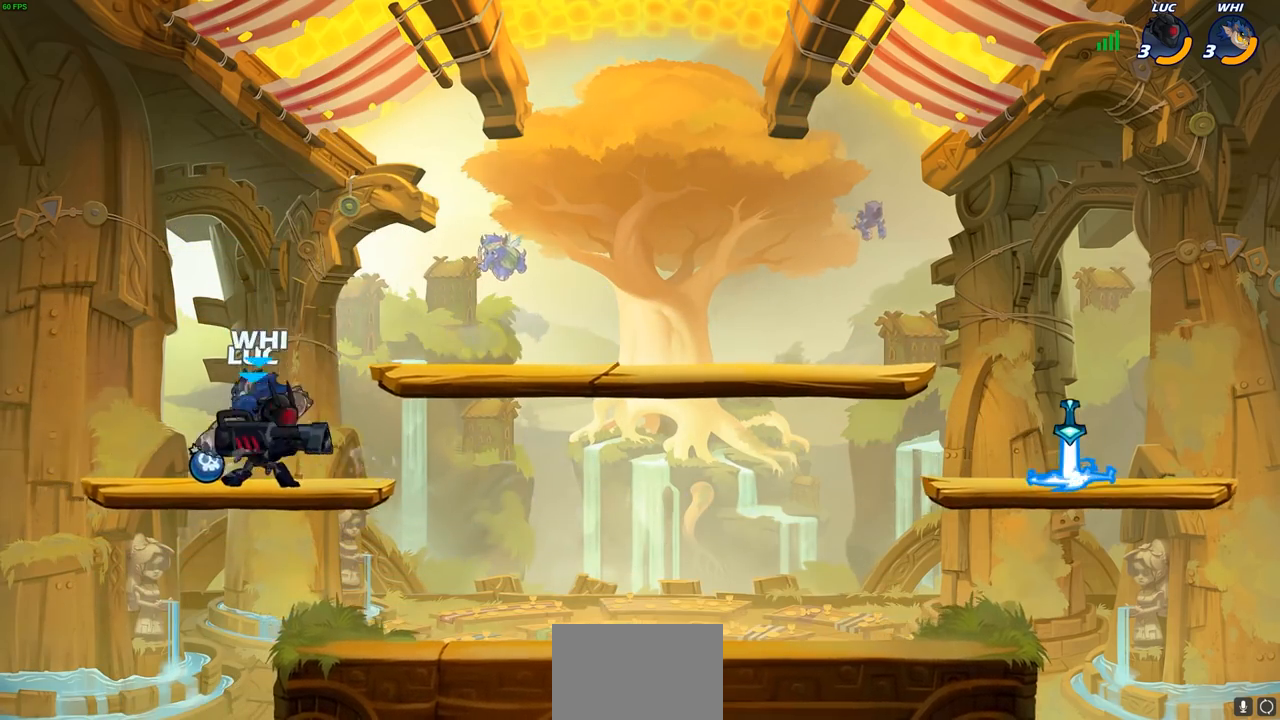
{"buttons": [], "left_stick": "up-right", "right_stick": "center", "events": [[33, "SQUARE", "down"], [133, "SQUARE", "up"], [217, "SQUARE", "down"], [317, "SQUARE", "up"], [500, "left_stick", "up-right"]]}
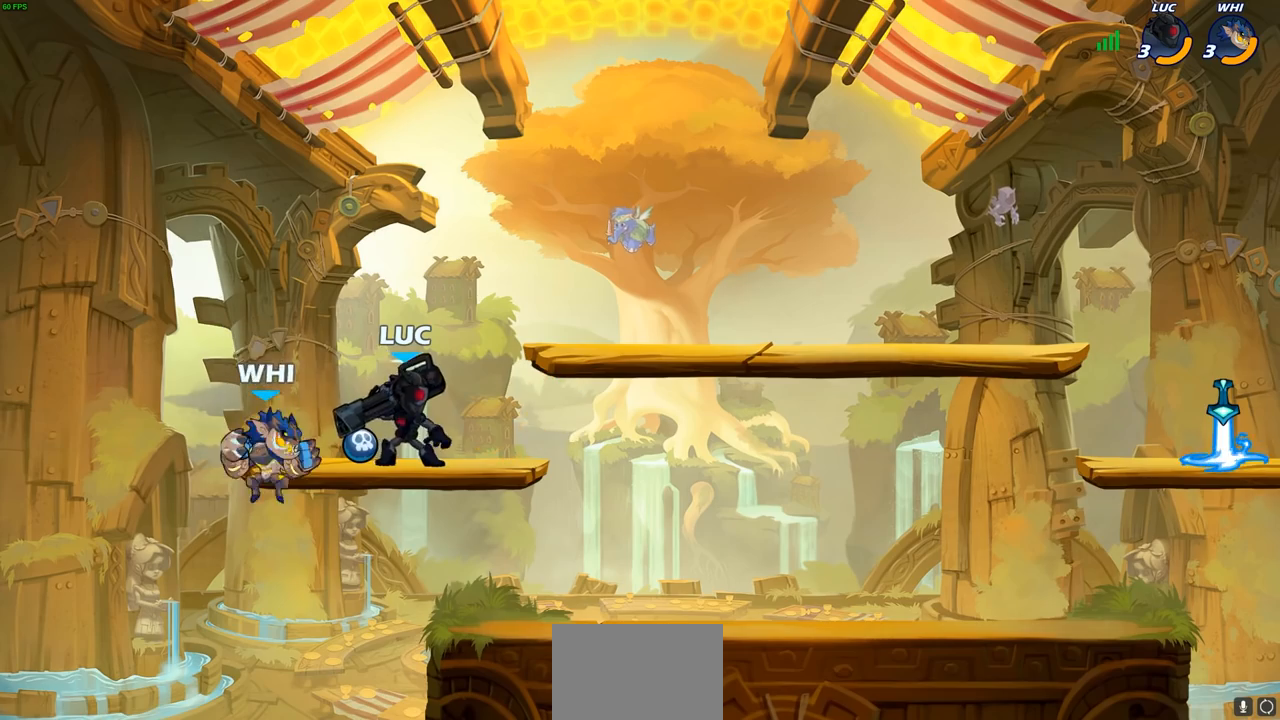
{"buttons": ["CIRCLE"], "left_stick": "down-left", "right_stick": "center", "events": [[33, "CROSS", "down"], [67, "R2", "down"], [267, "CROSS", "up"], [333, "R2", "up"], [367, "left_stick", "down-right"], [400, "CIRCLE", "down"], [450, "left_stick", "down-left"]]}
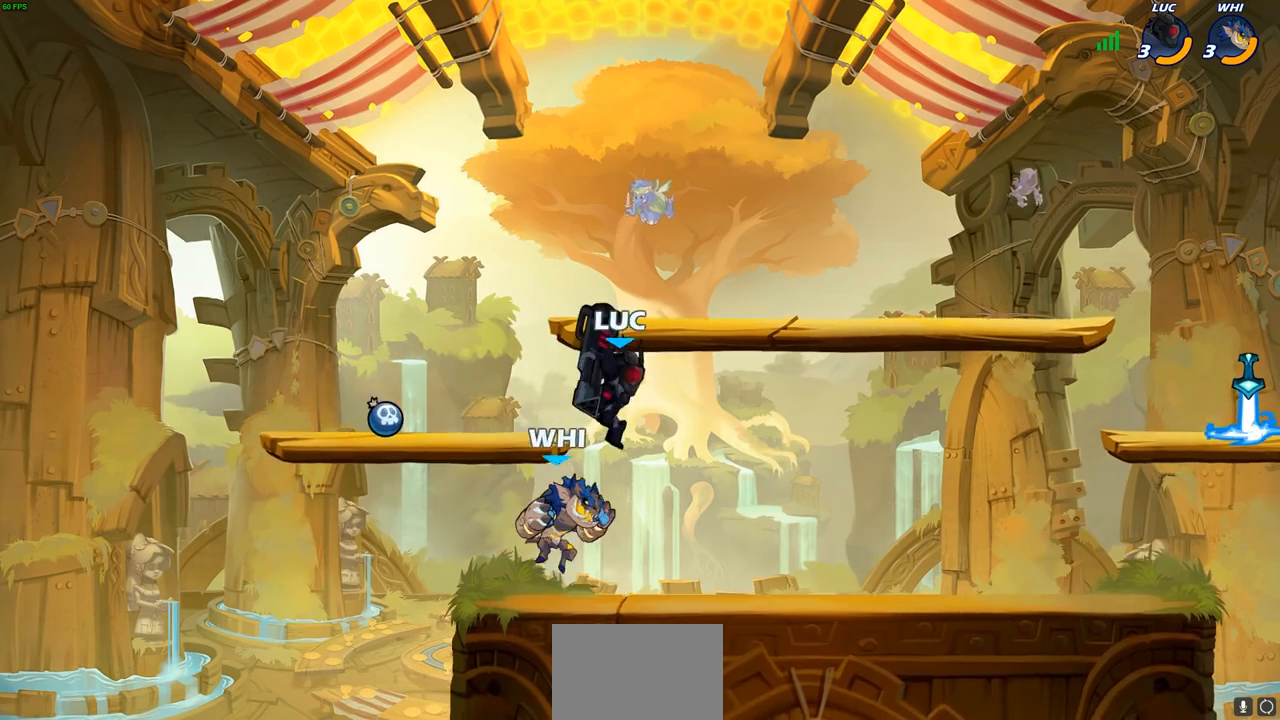
{"buttons": [], "left_stick": "center", "right_stick": "center", "events": [[83, "CIRCLE", "up"], [133, "left_stick", "center"]]}
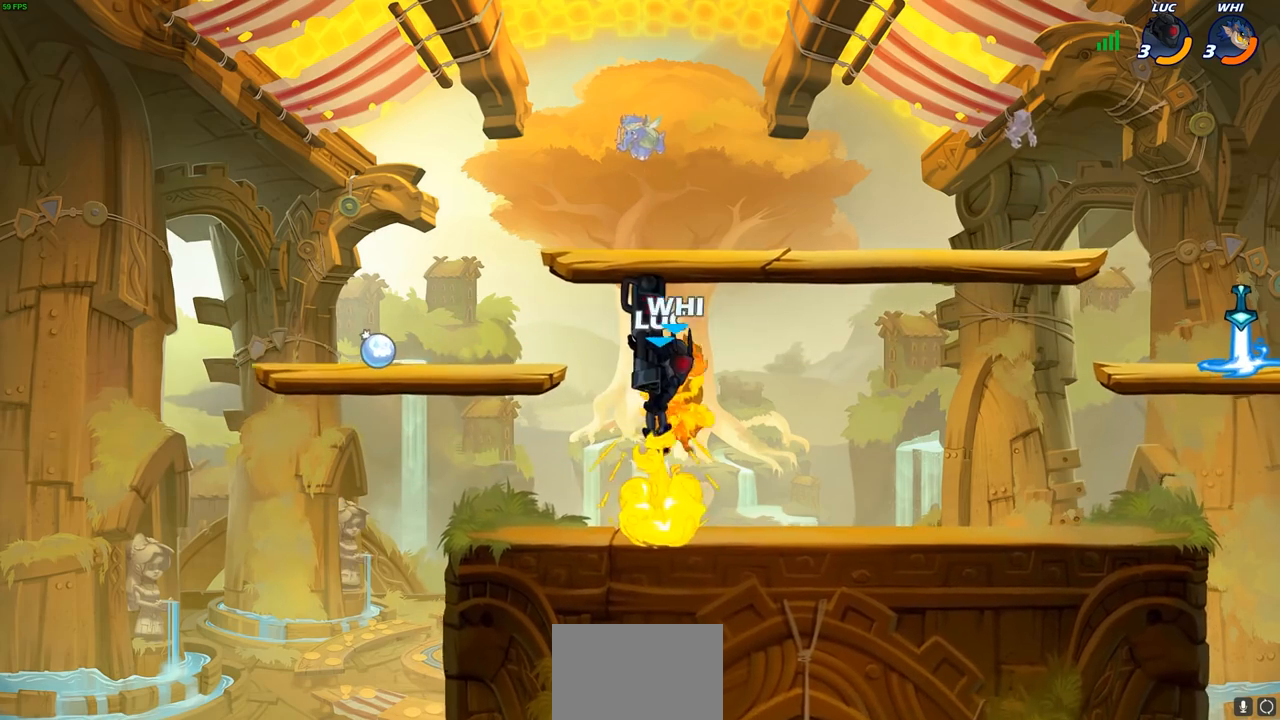
{"buttons": [], "left_stick": "center", "right_stick": "center", "events": [[200, "left_stick", "right"], [317, "CROSS", "down"], [350, "SQUARE", "down"], [350, "left_stick", "center"], [367, "CROSS", "up"], [417, "SQUARE", "up"]]}
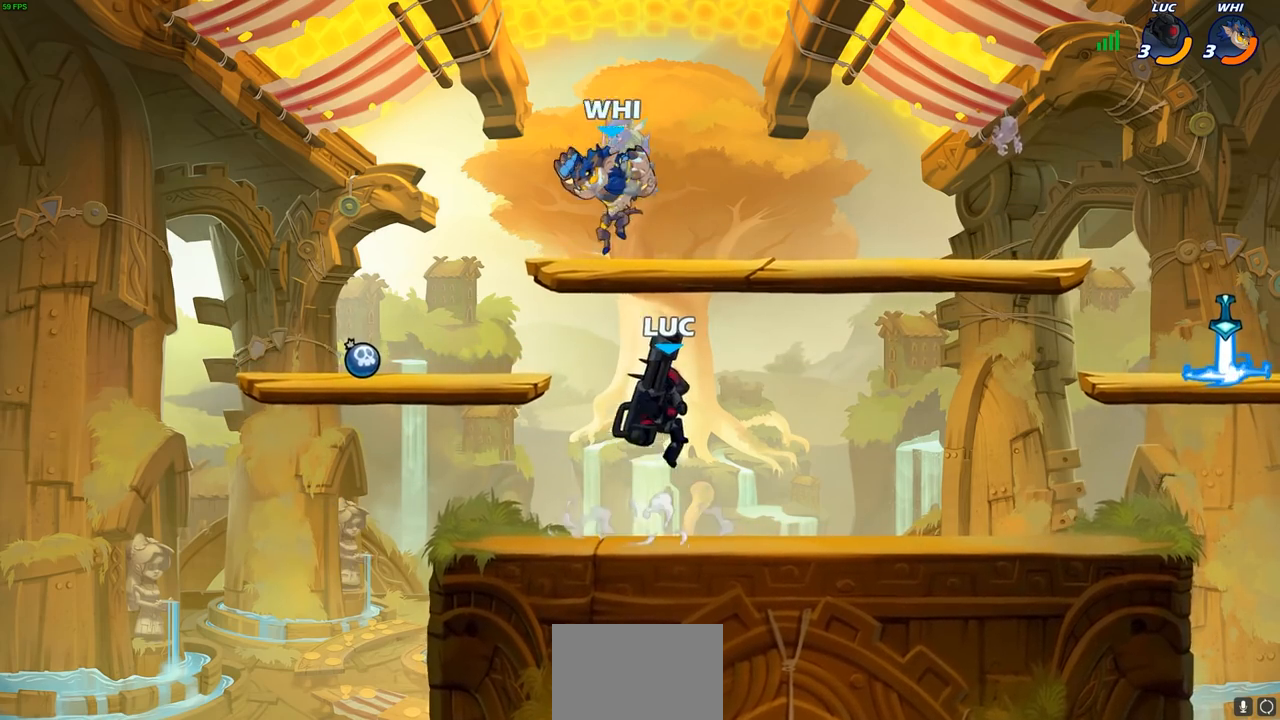
{"buttons": ["CROSS"], "left_stick": "up-left", "right_stick": "center", "events": [[50, "left_stick", "up-left"], [233, "left_stick", "right"], [417, "left_stick", "up-left"], [467, "CROSS", "down"]]}
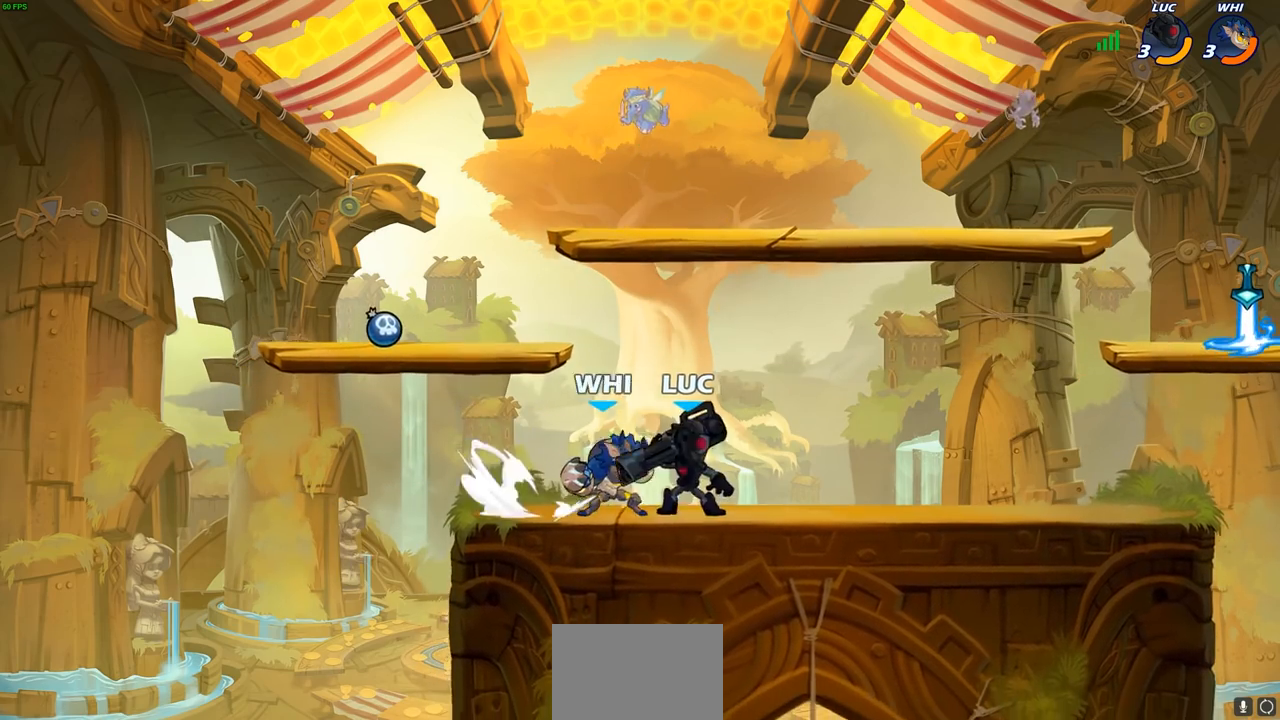
{"buttons": [], "left_stick": "center", "right_stick": "center", "events": [[67, "R2", "down"], [133, "CROSS", "up"], [267, "left_stick", "right"], [333, "R2", "up"], [433, "left_stick", "center"]]}
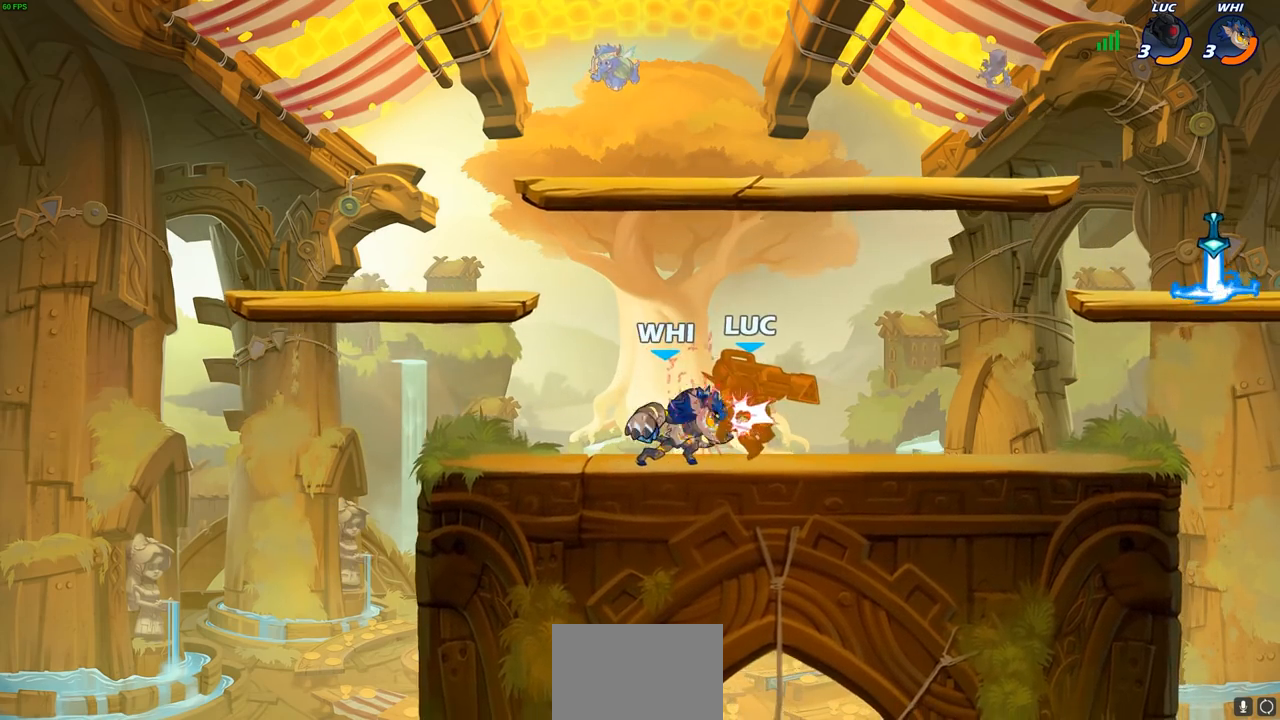
{"buttons": [], "left_stick": "center", "right_stick": "center", "events": []}
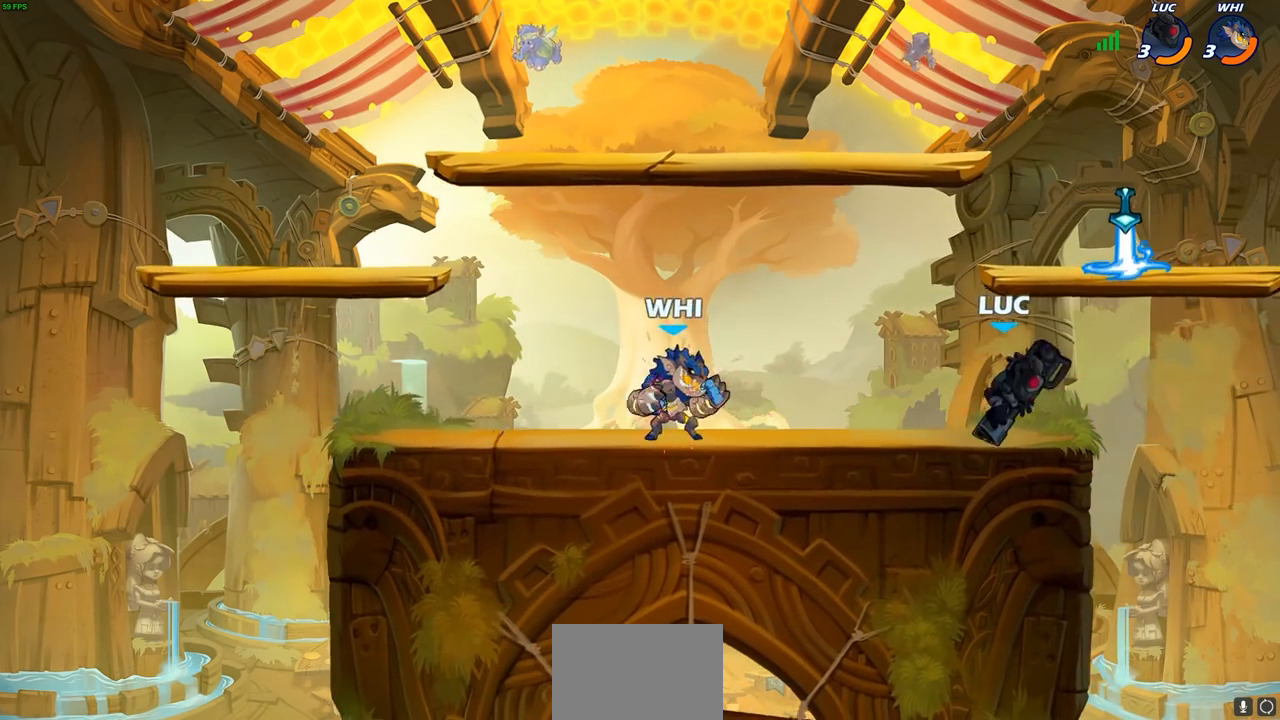
{"buttons": [], "left_stick": "left", "right_stick": "center", "events": [[33, "left_stick", "right"], [50, "CROSS", "down"], [200, "CROSS", "up"], [317, "left_stick", "down"], [367, "left_stick", "left"]]}
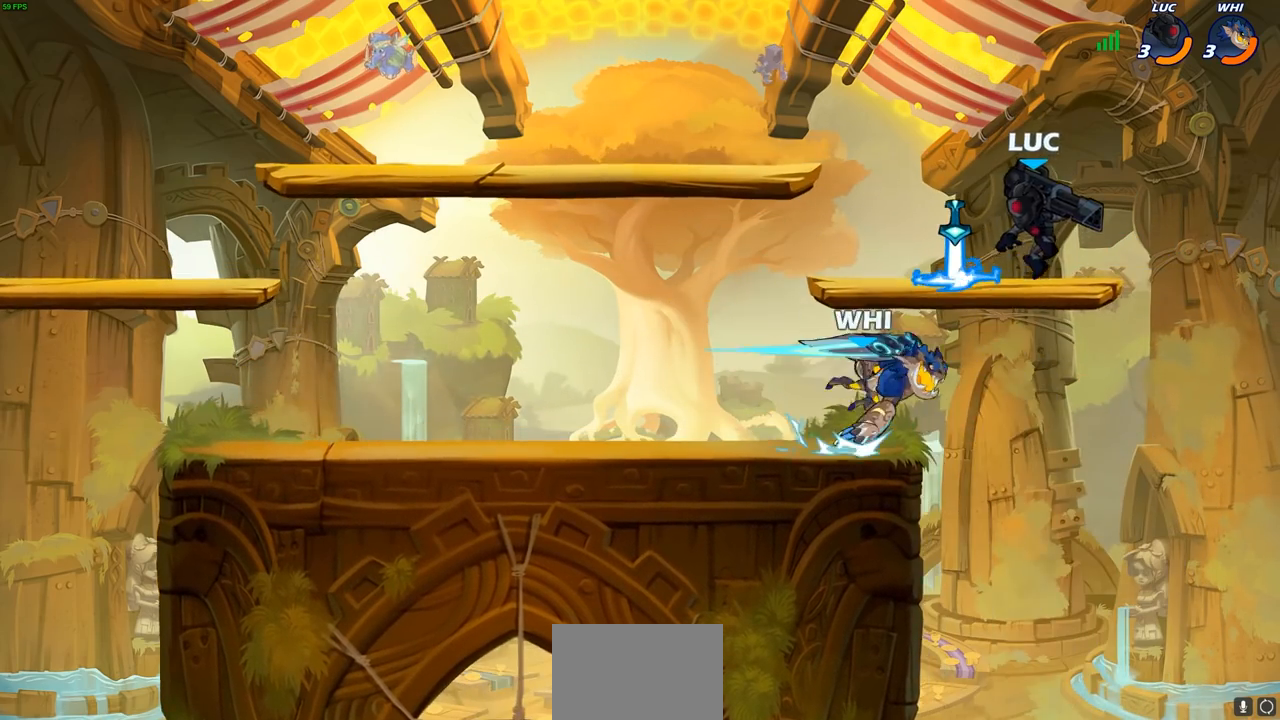
{"buttons": [], "left_stick": "right", "right_stick": "center", "events": [[283, "left_stick", "down"], [333, "SQUARE", "down"], [400, "SQUARE", "up"], [400, "left_stick", "right"]]}
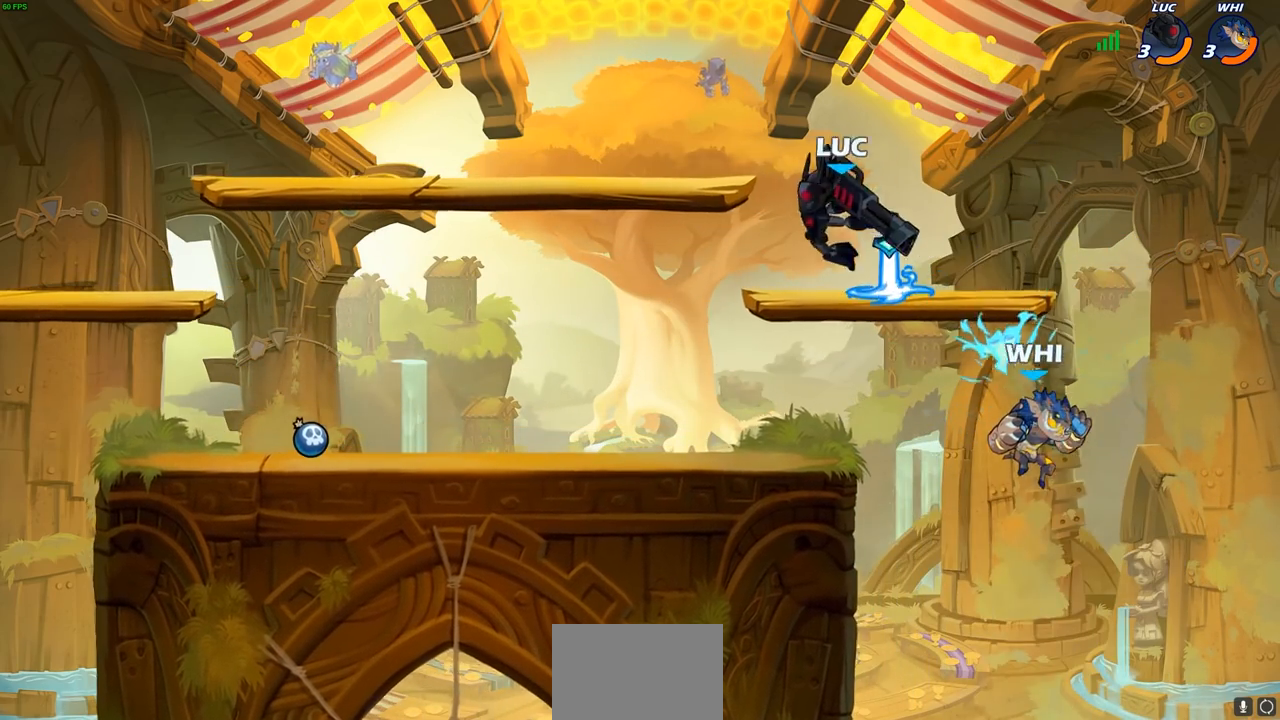
{"buttons": ["SQUARE"], "left_stick": "right", "right_stick": "center", "events": [[117, "left_stick", "center"], [233, "left_stick", "left"], [450, "left_stick", "right"], [467, "SQUARE", "down"]]}
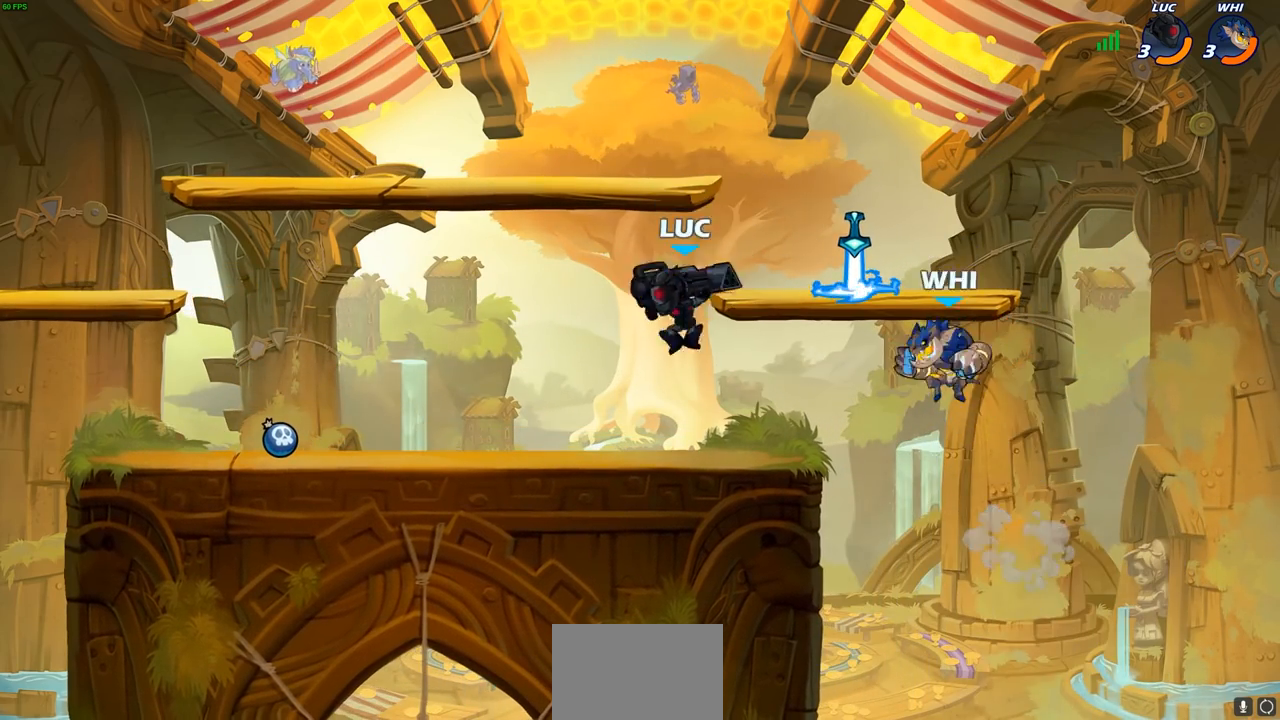
{"buttons": [], "left_stick": "left", "right_stick": "center", "events": [[67, "SQUARE", "up"], [100, "left_stick", "center"], [433, "left_stick", "left"]]}
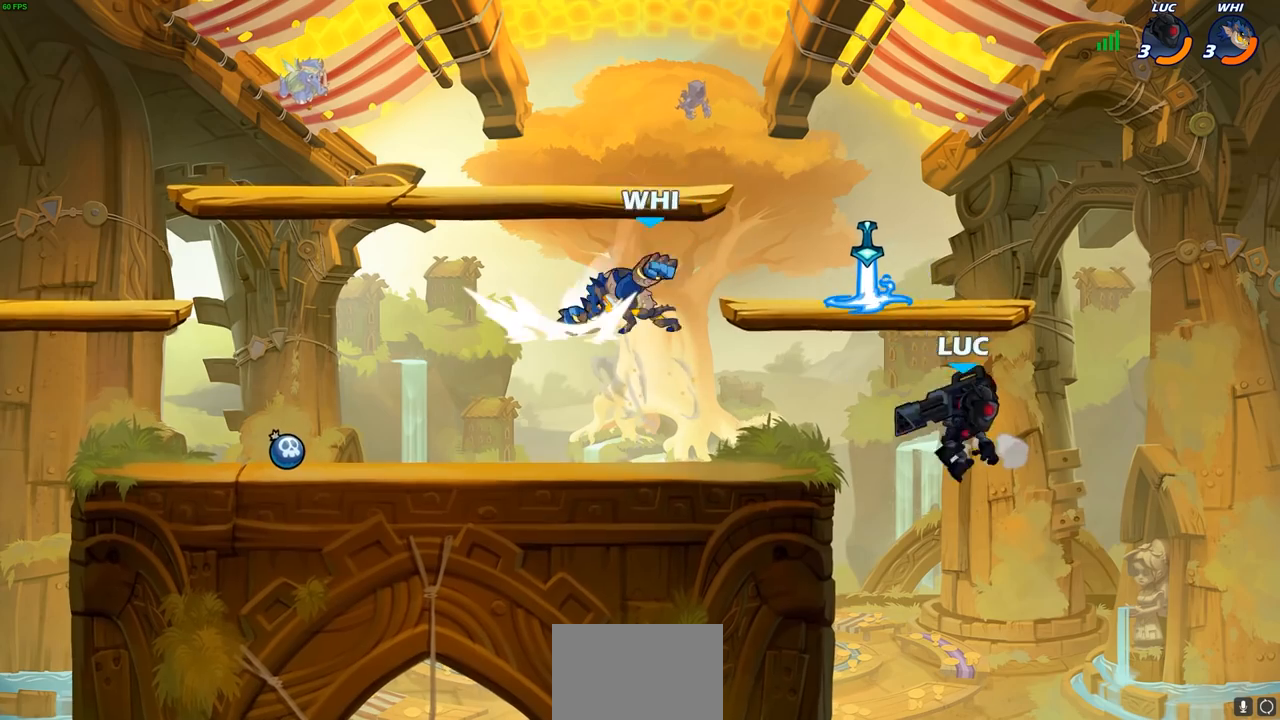
{"buttons": [], "left_stick": "center", "right_stick": "center", "events": [[150, "CIRCLE", "down"], [267, "CIRCLE", "up"], [300, "left_stick", "center"]]}
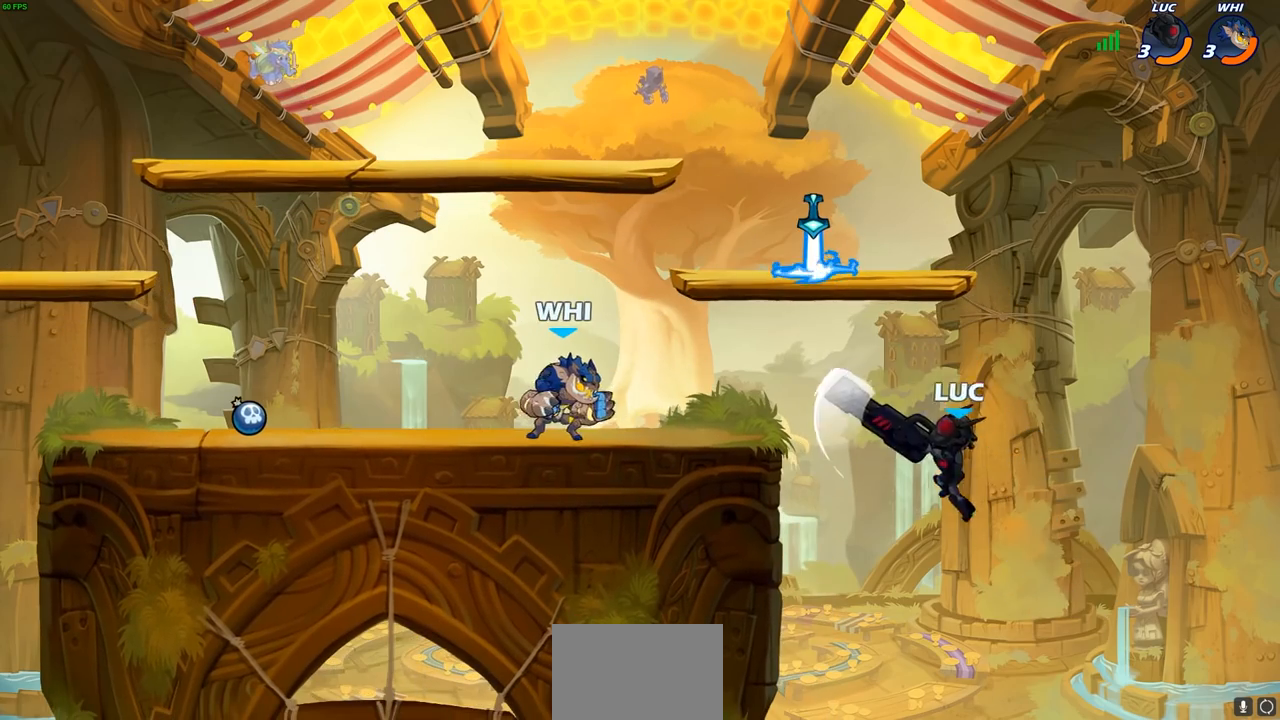
{"buttons": ["R2"], "left_stick": "up-right", "right_stick": "center", "events": [[117, "left_stick", "right"], [283, "CROSS", "down"], [283, "left_stick", "up-right"], [417, "R2", "down"], [467, "CROSS", "up"]]}